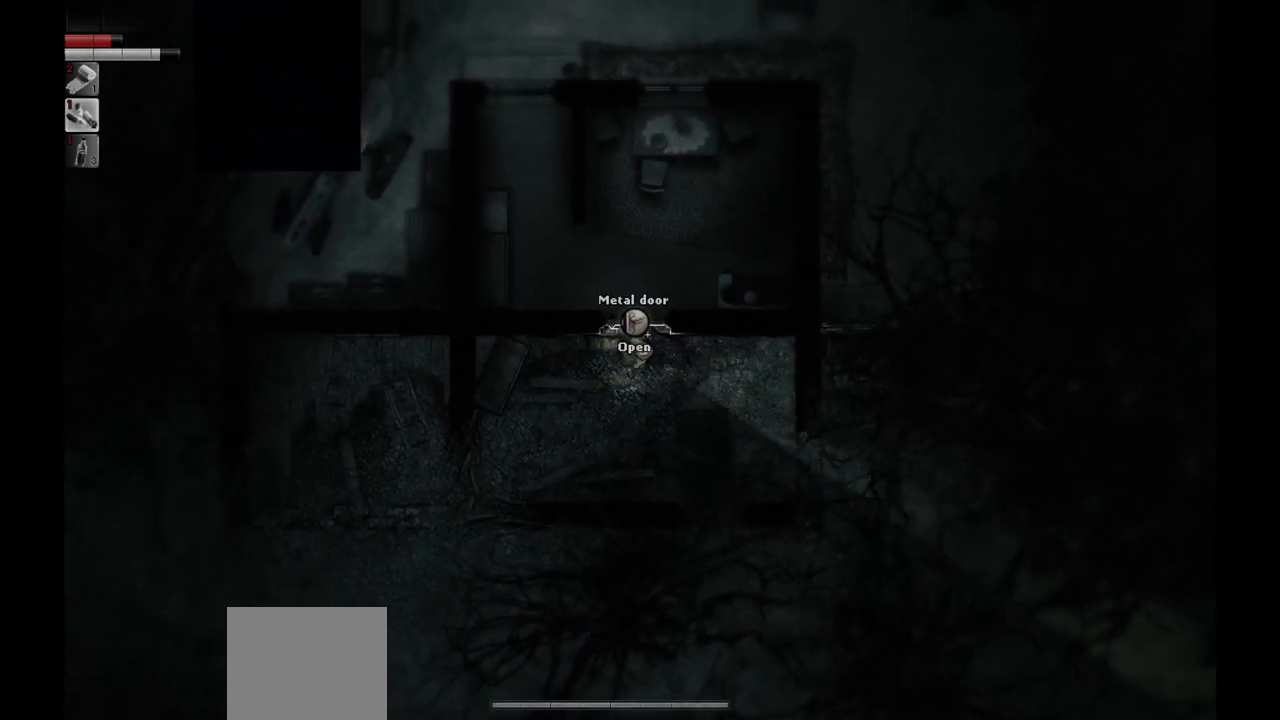
Gameplay with a controller (PlayStation layout); each line is a JSON object with the inputs held at the frame after it. "events" lists button and stick changes between this image and that frame as [ms after this image, input, new state], when the widget could be followed in between.
{"buttons": [], "left_stick": "right", "right_stick": "center", "events": []}
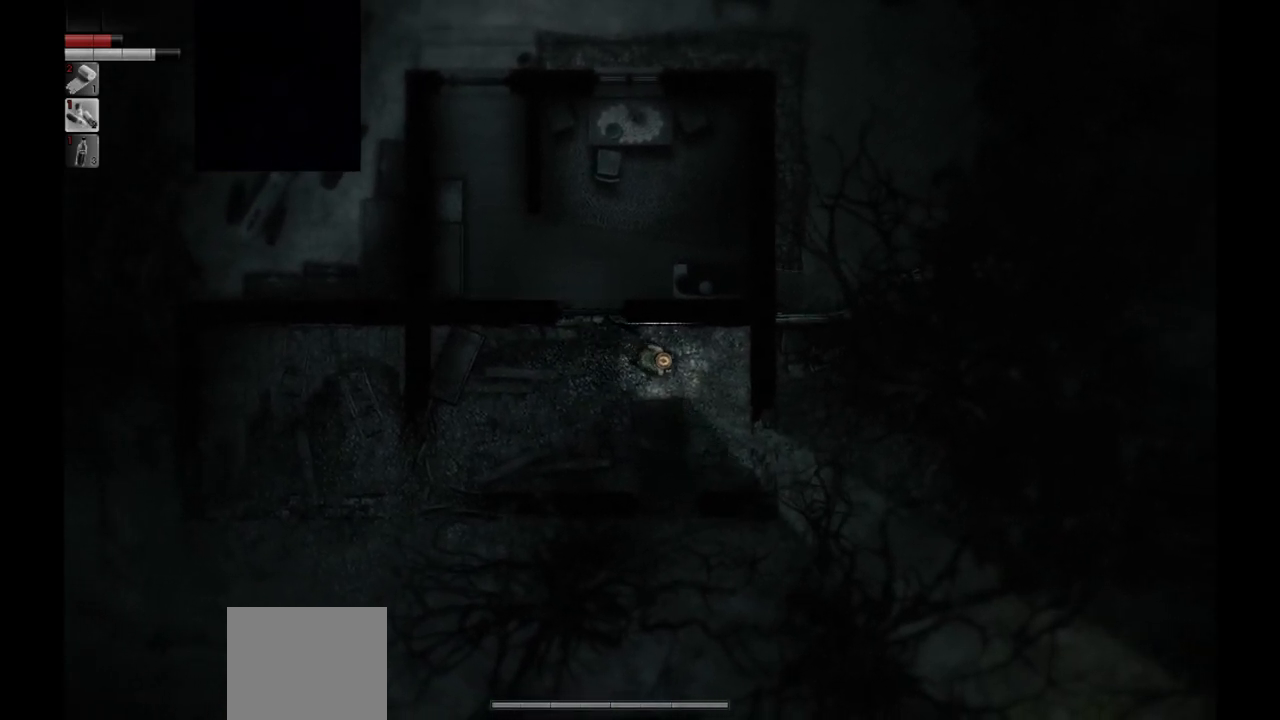
{"buttons": [], "left_stick": "down-right", "right_stick": "center", "events": [[150, "left_stick", "down-right"]]}
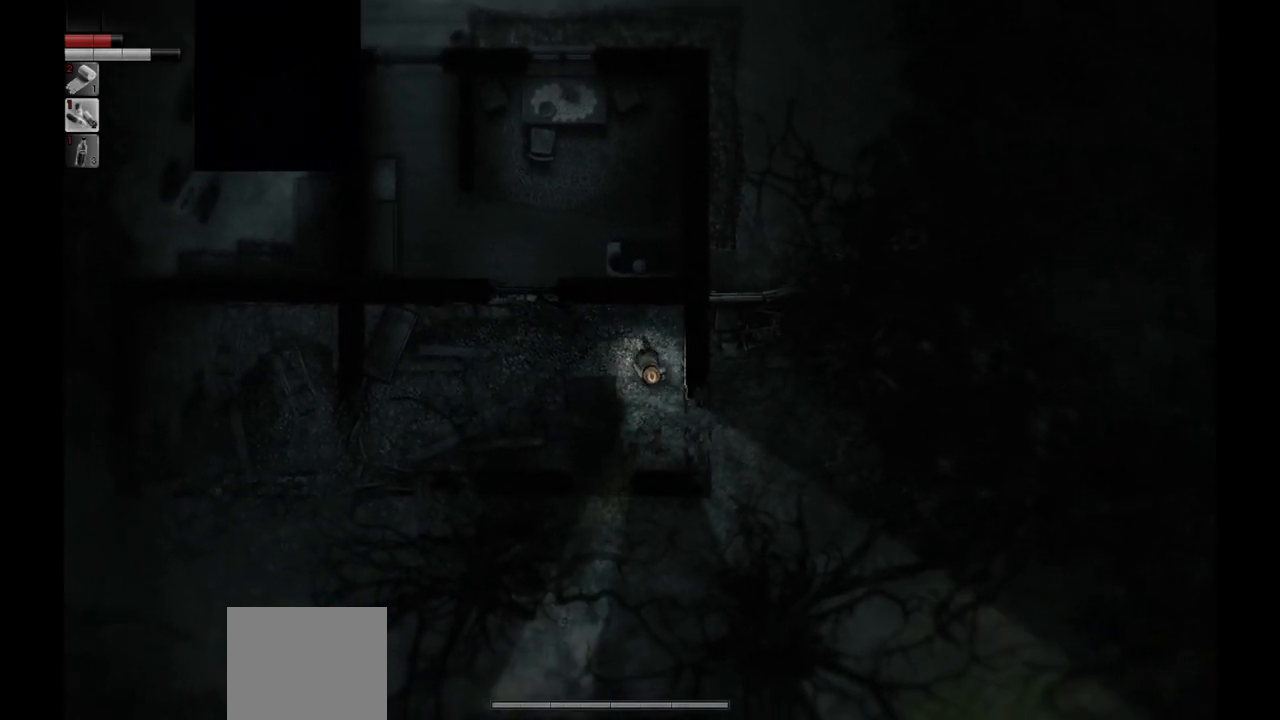
{"buttons": [], "left_stick": "down-right", "right_stick": "center", "events": []}
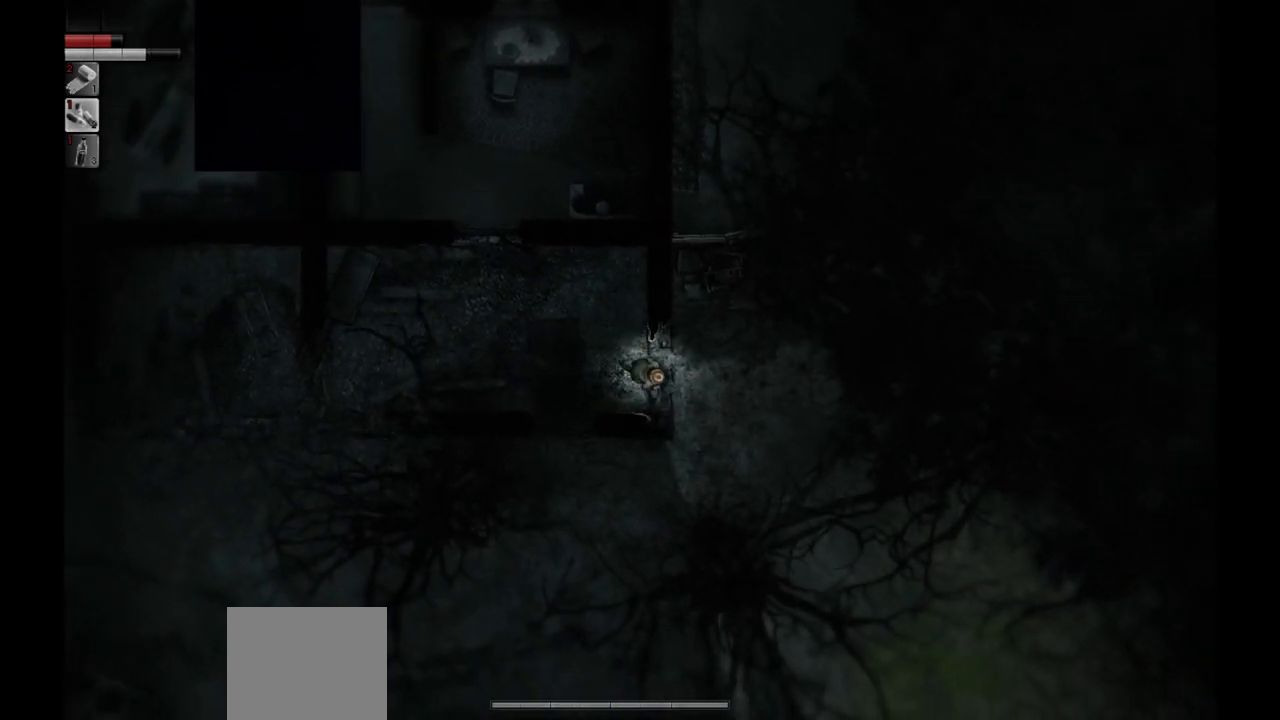
{"buttons": [], "left_stick": "center", "right_stick": "center", "events": [[67, "left_stick", "up-right"], [367, "left_stick", "up"], [483, "left_stick", "center"]]}
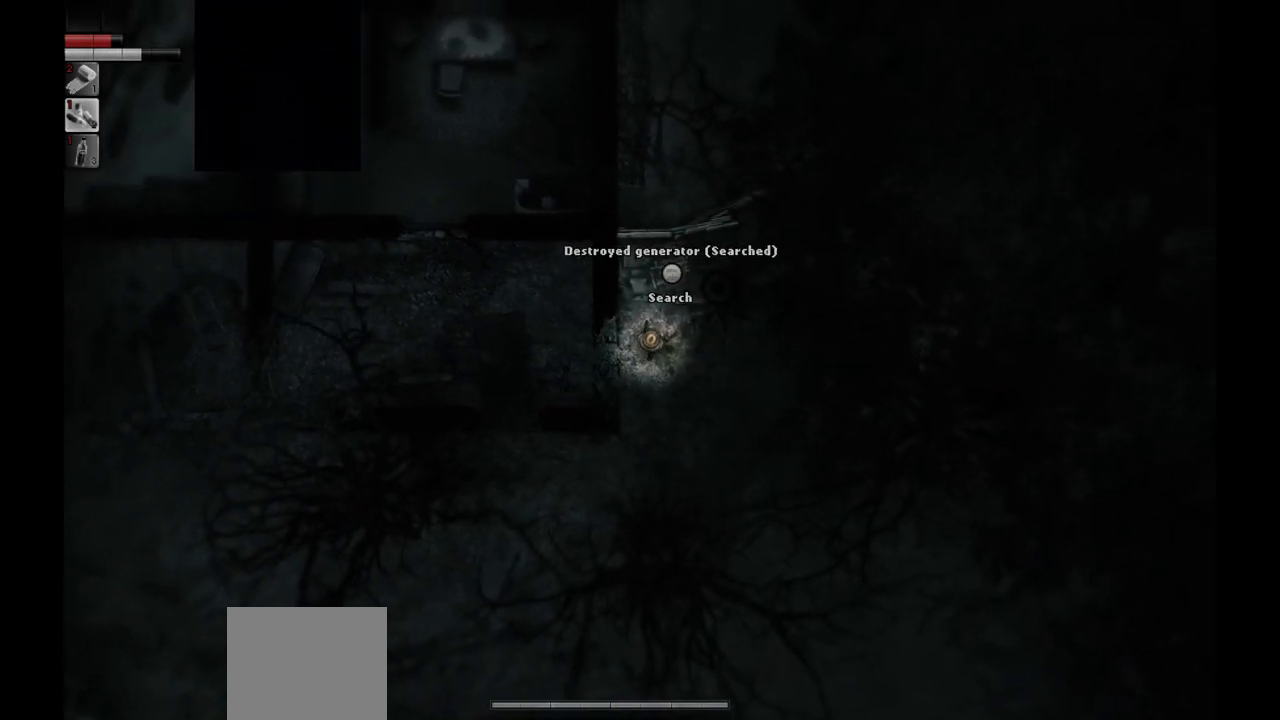
{"buttons": [], "left_stick": "center", "right_stick": "center", "events": []}
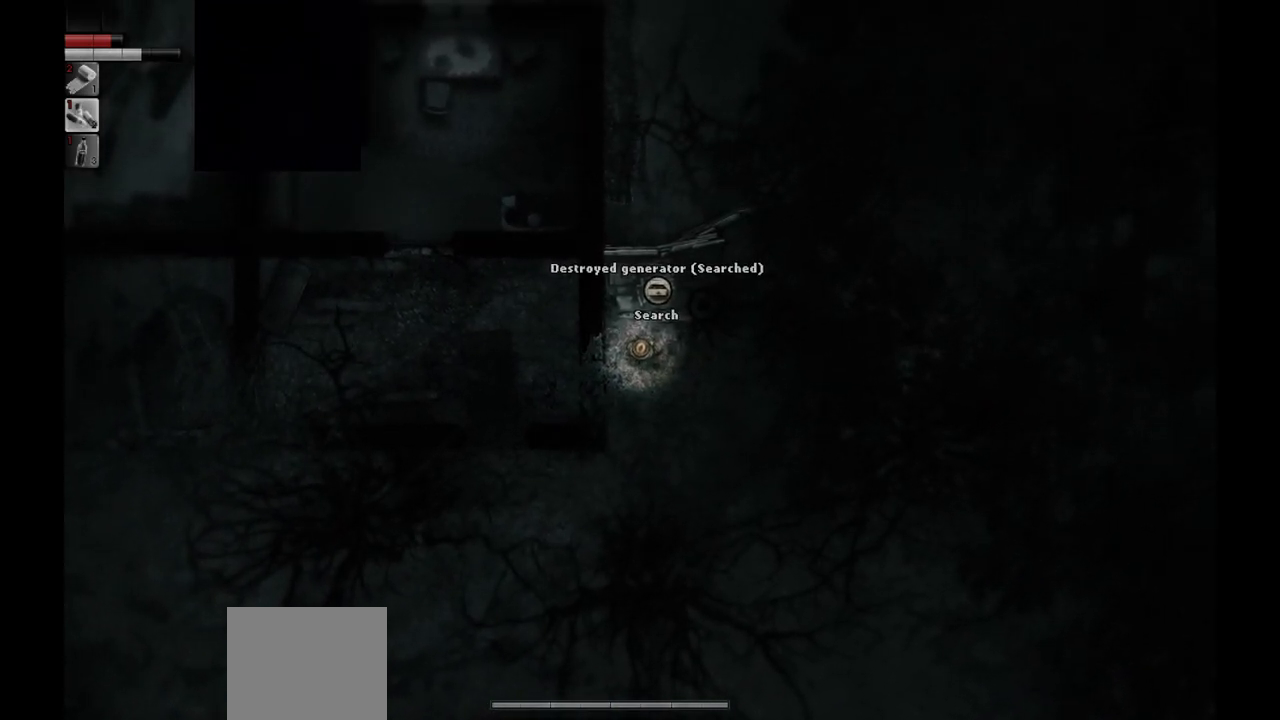
{"buttons": [], "left_stick": "right", "right_stick": "center", "events": [[167, "left_stick", "down-right"], [433, "left_stick", "right"]]}
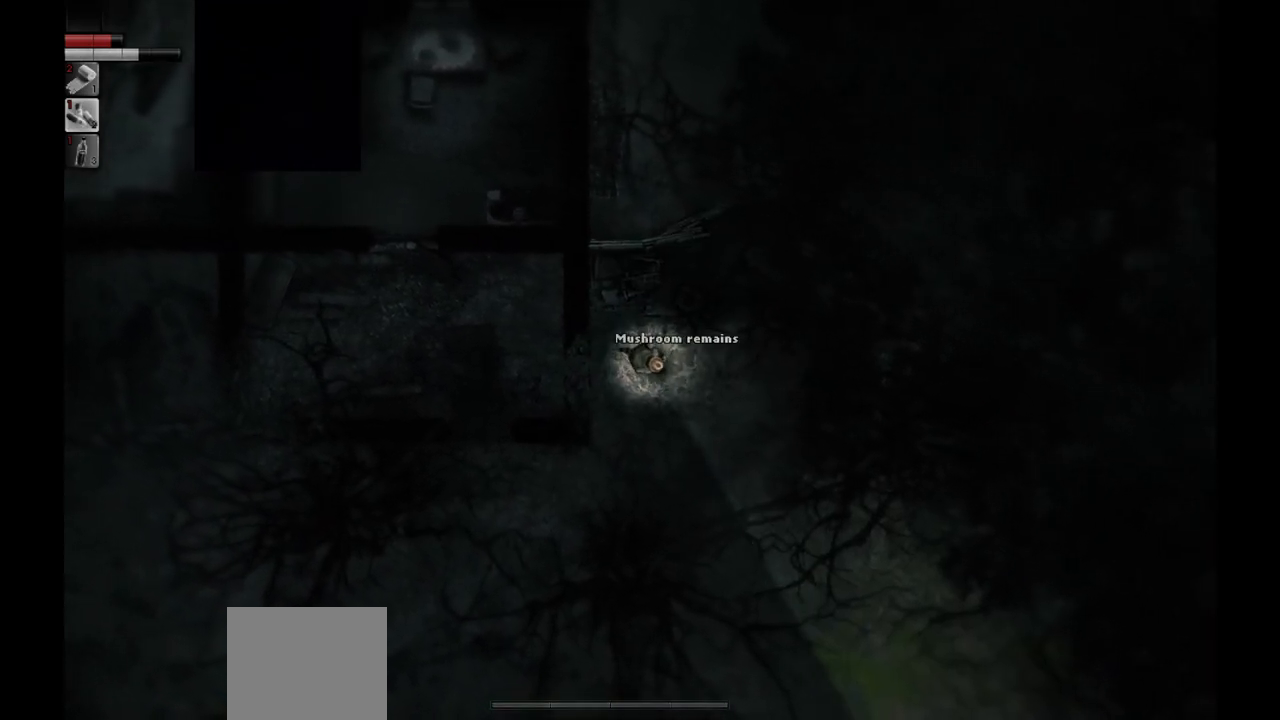
{"buttons": [], "left_stick": "up-right", "right_stick": "center", "events": [[67, "left_stick", "up-right"]]}
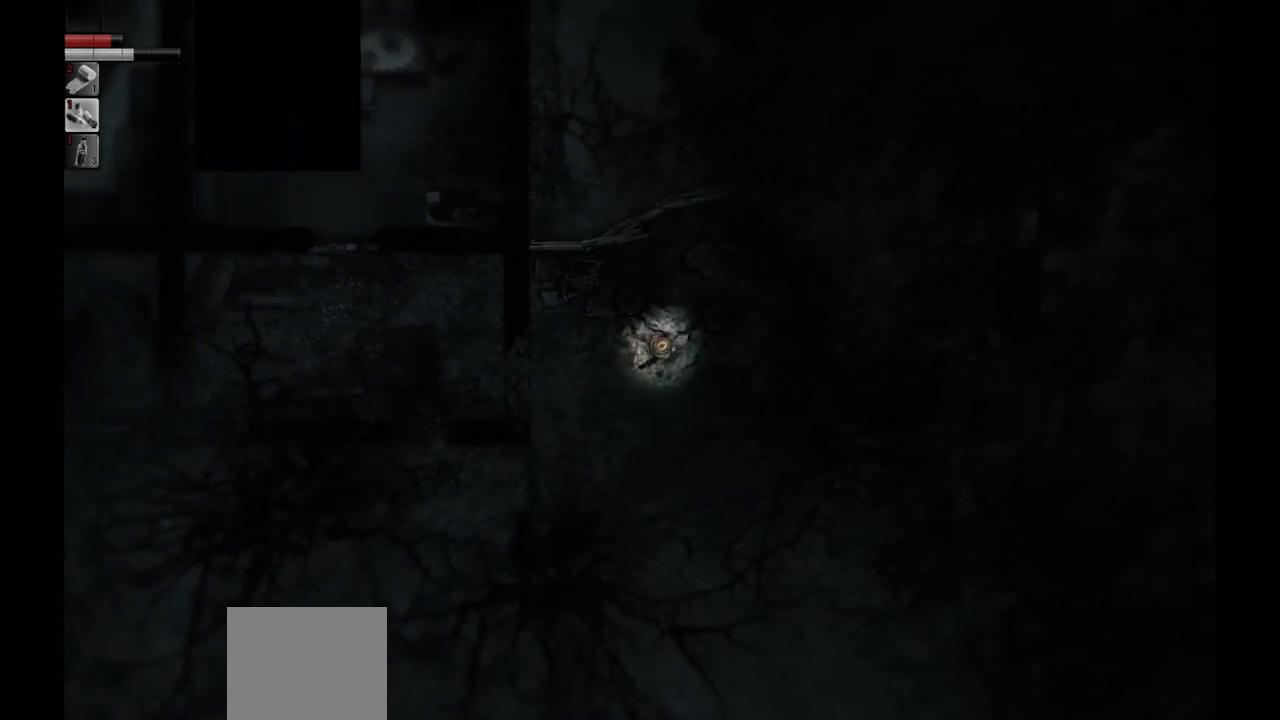
{"buttons": [], "left_stick": "up-right", "right_stick": "center", "events": [[50, "left_stick", "center"], [217, "left_stick", "up-right"]]}
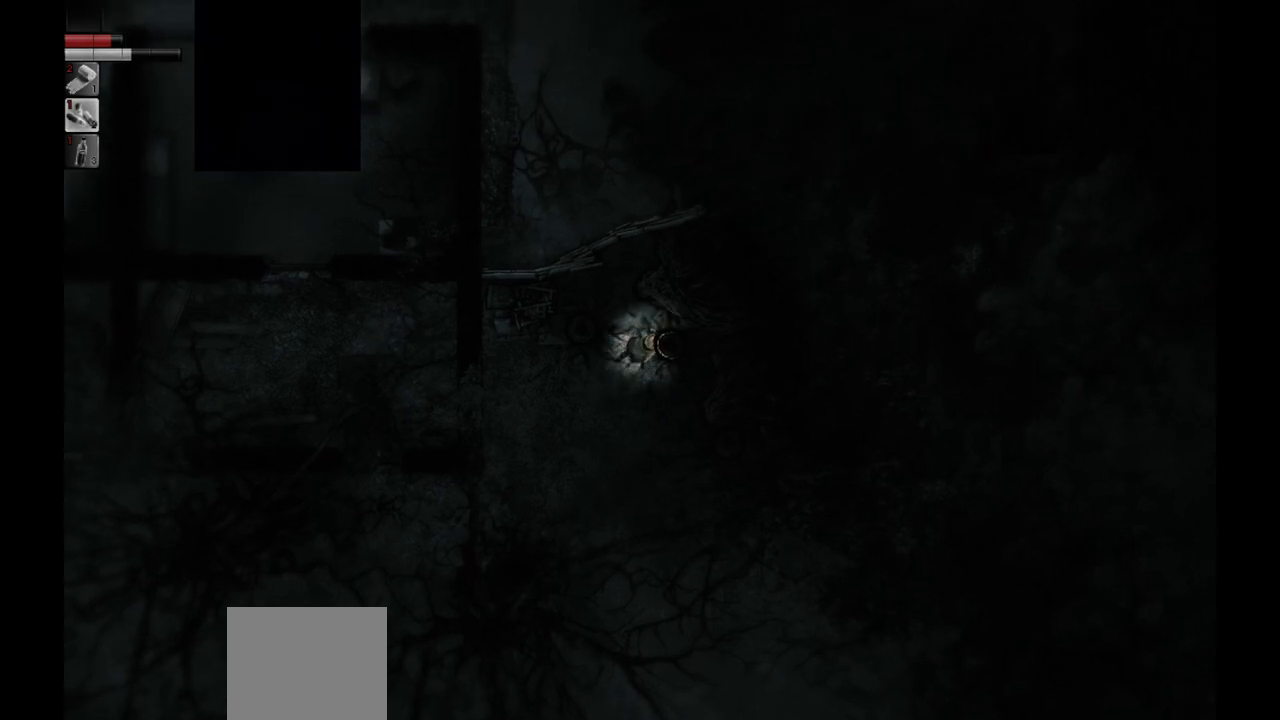
{"buttons": [], "left_stick": "down", "right_stick": "center", "events": [[267, "left_stick", "down-right"], [450, "left_stick", "down"]]}
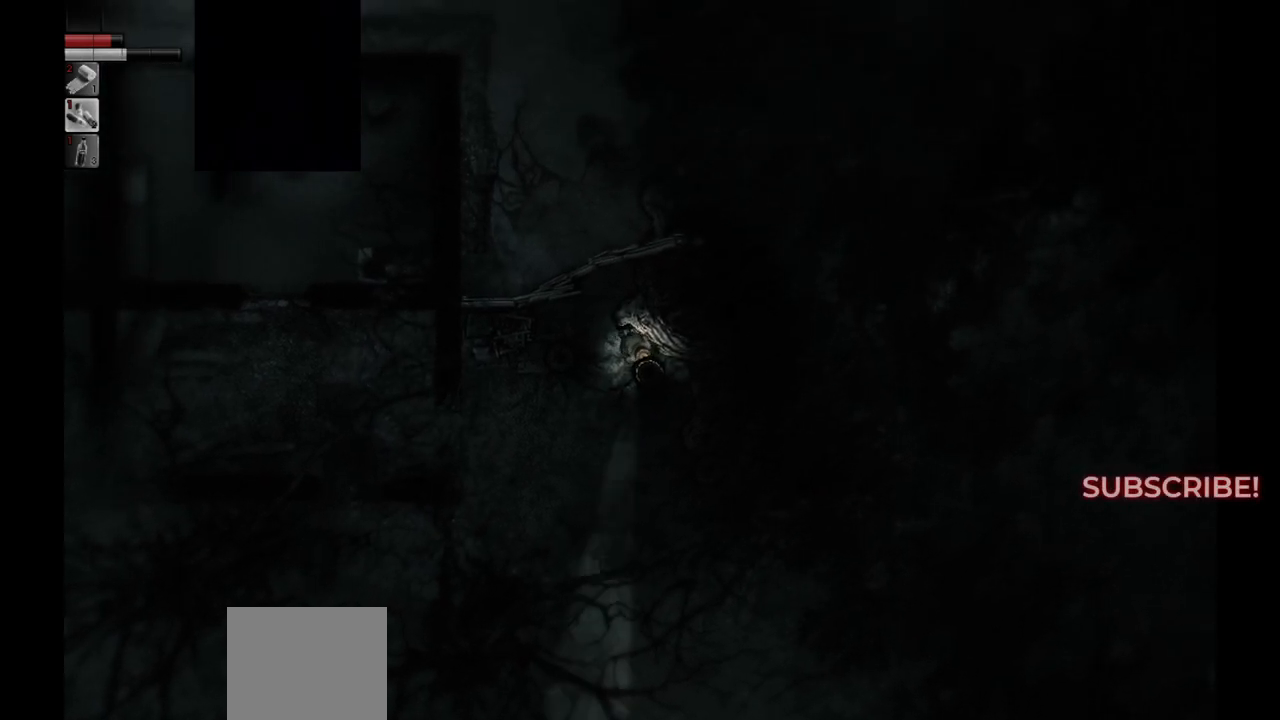
{"buttons": [], "left_stick": "down-right", "right_stick": "center", "events": [[350, "left_stick", "down-right"]]}
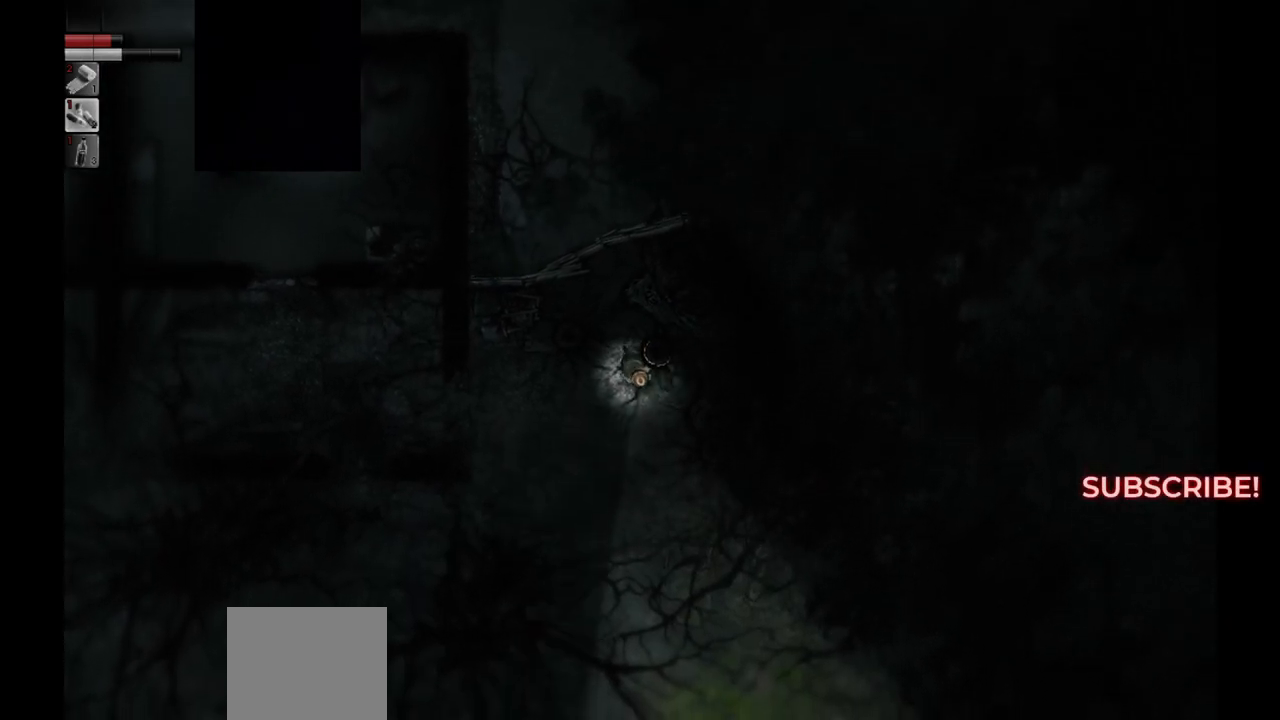
{"buttons": [], "left_stick": "down", "right_stick": "center", "events": [[350, "left_stick", "down"]]}
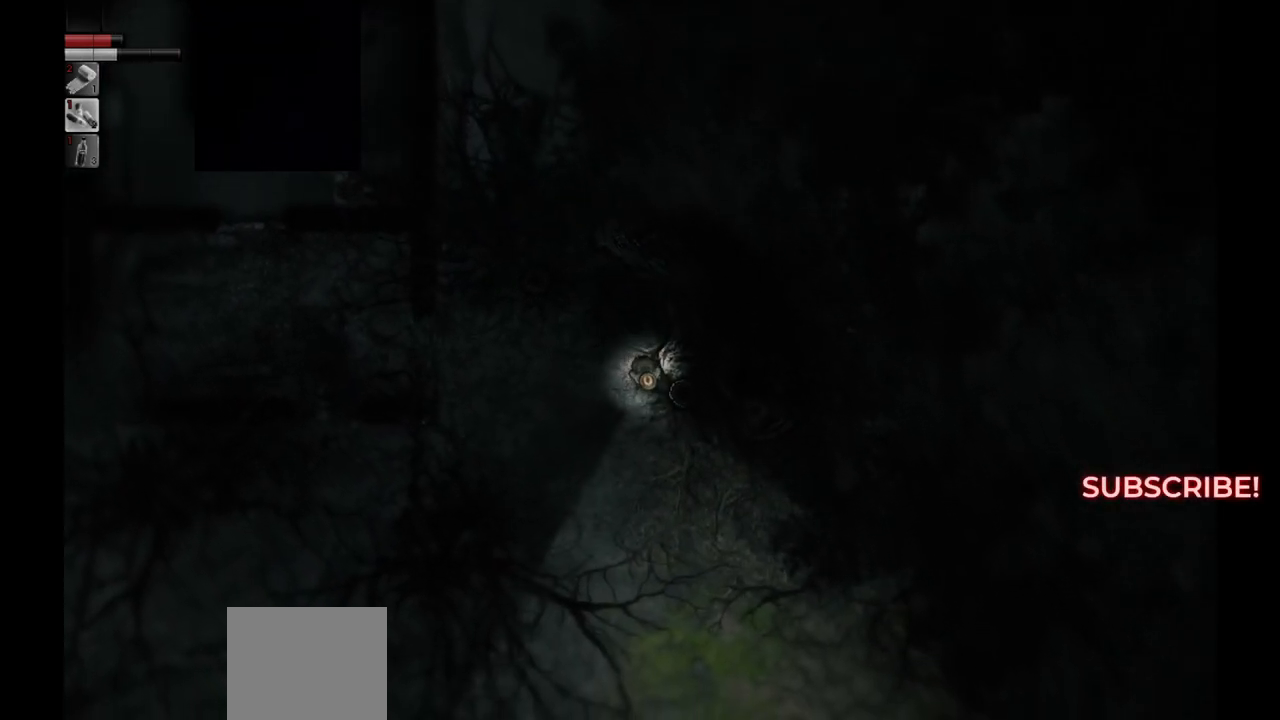
{"buttons": [], "left_stick": "down-right", "right_stick": "center", "events": [[333, "left_stick", "down-right"]]}
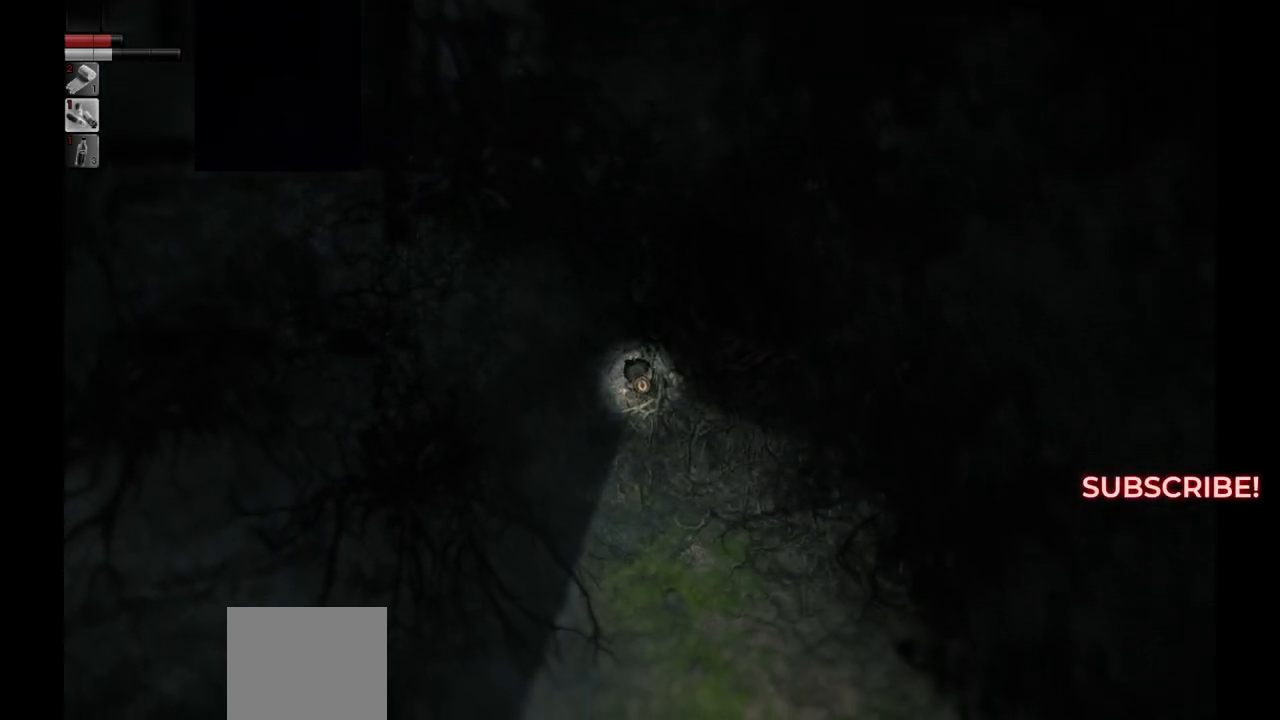
{"buttons": [], "left_stick": "down-right", "right_stick": "center", "events": []}
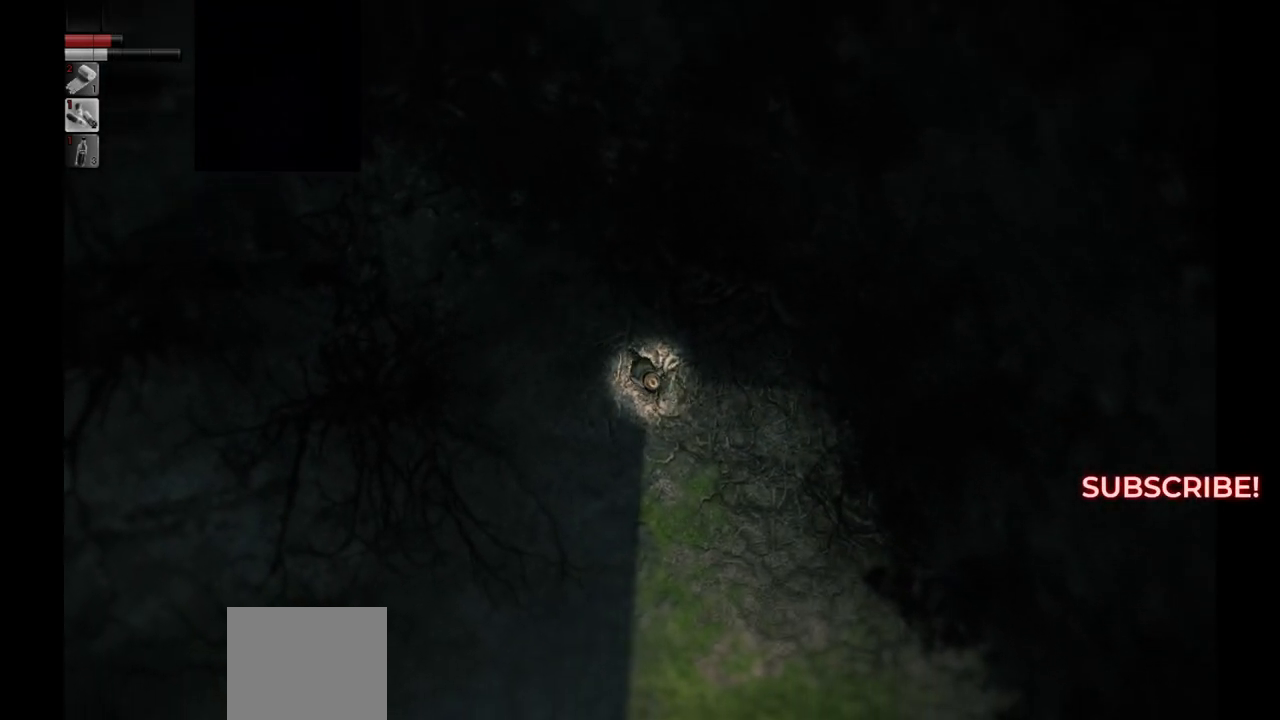
{"buttons": [], "left_stick": "down-right", "right_stick": "center", "events": []}
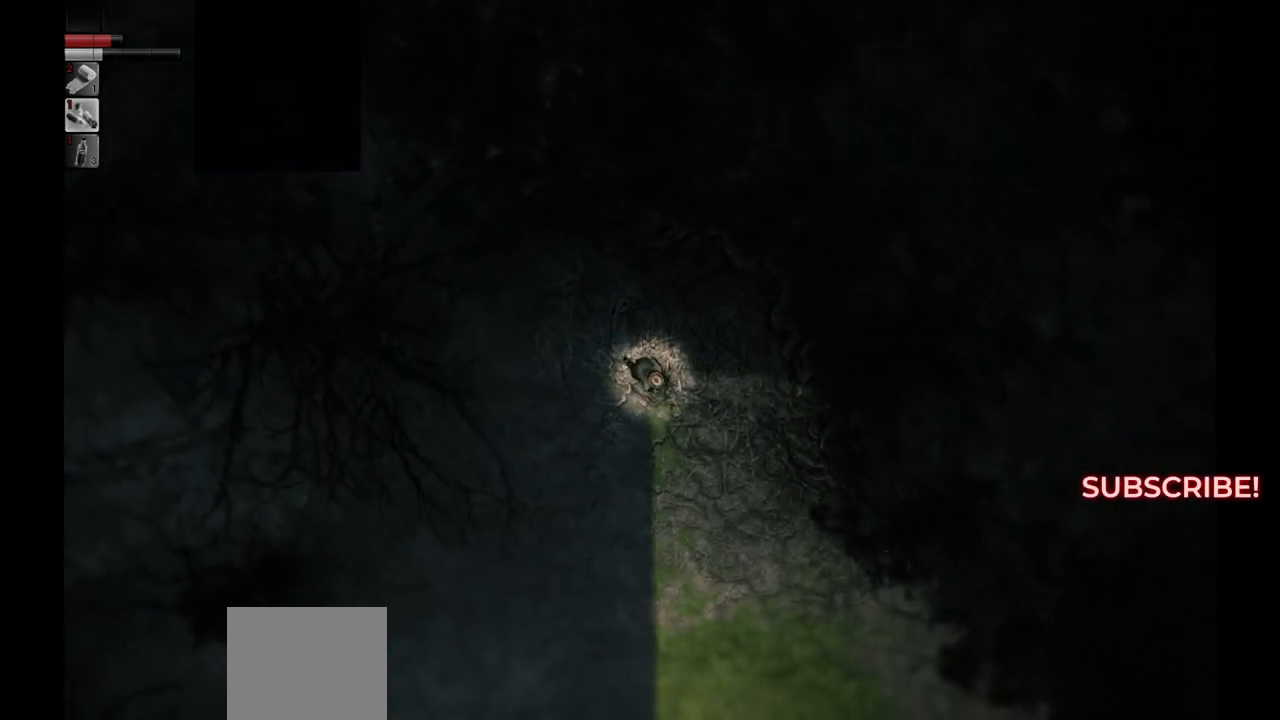
{"buttons": [], "left_stick": "down-right", "right_stick": "center", "events": []}
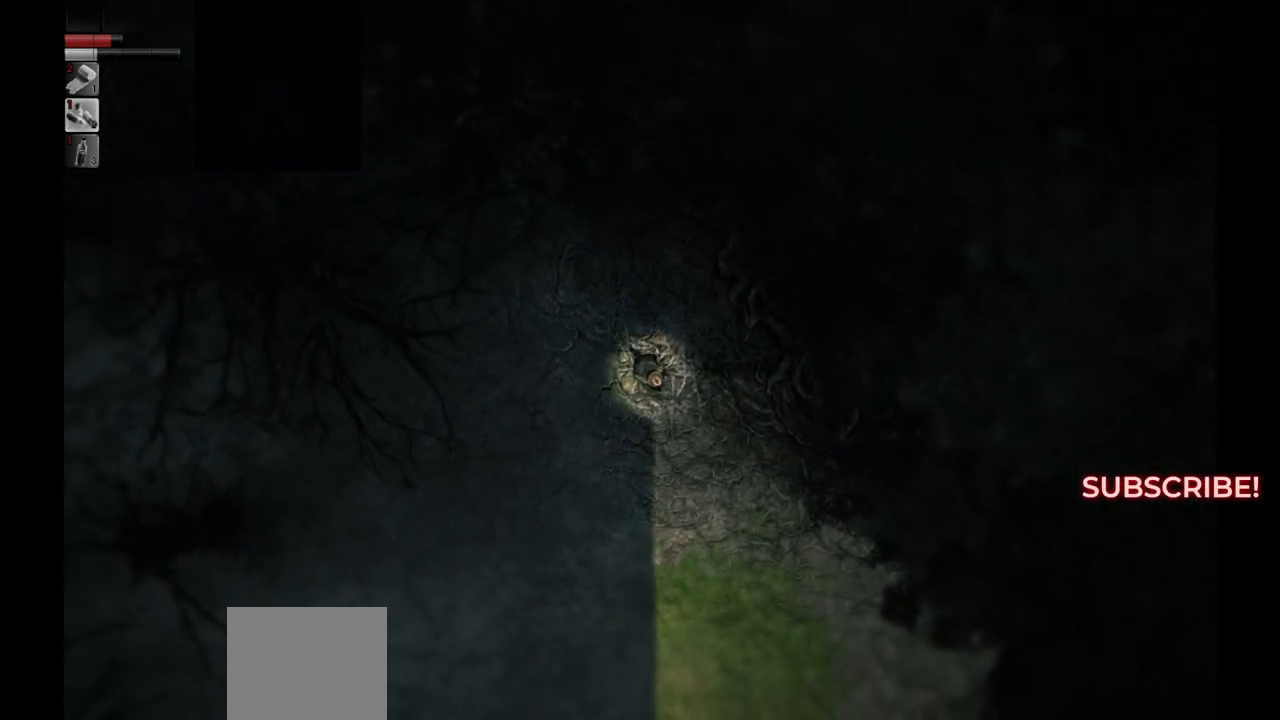
{"buttons": [], "left_stick": "down-right", "right_stick": "center", "events": []}
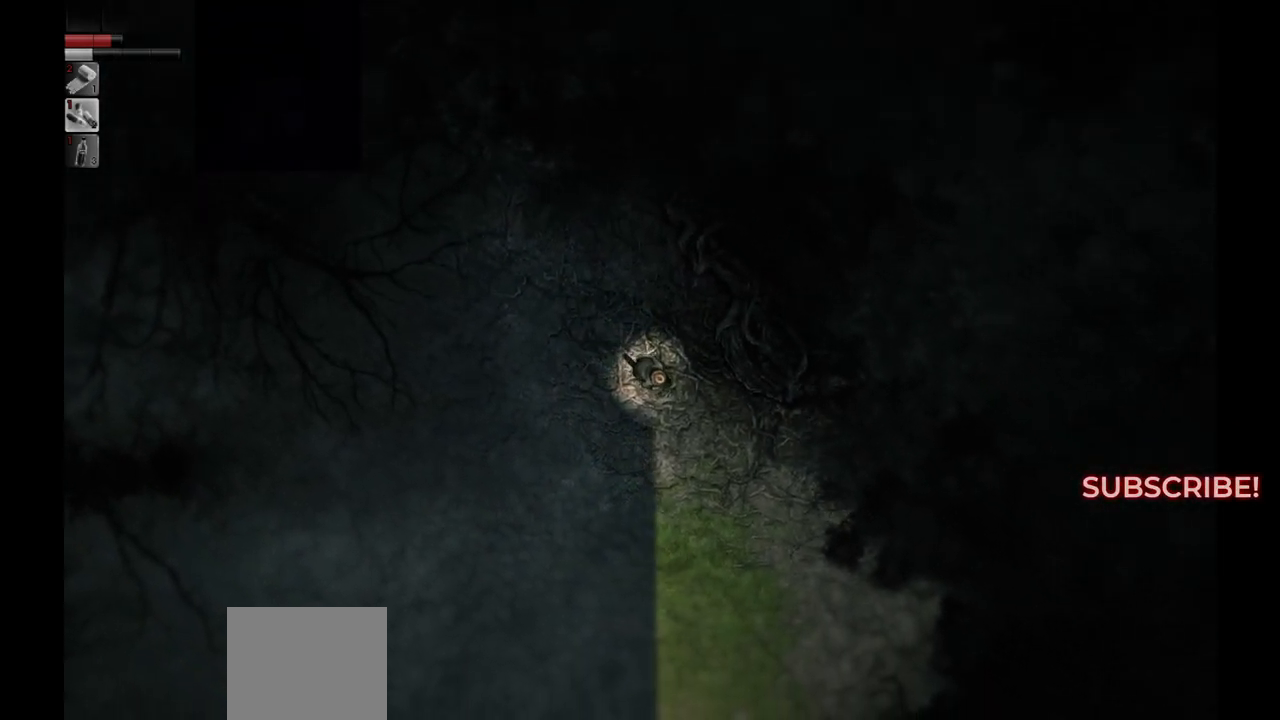
{"buttons": [], "left_stick": "down-right", "right_stick": "center", "events": []}
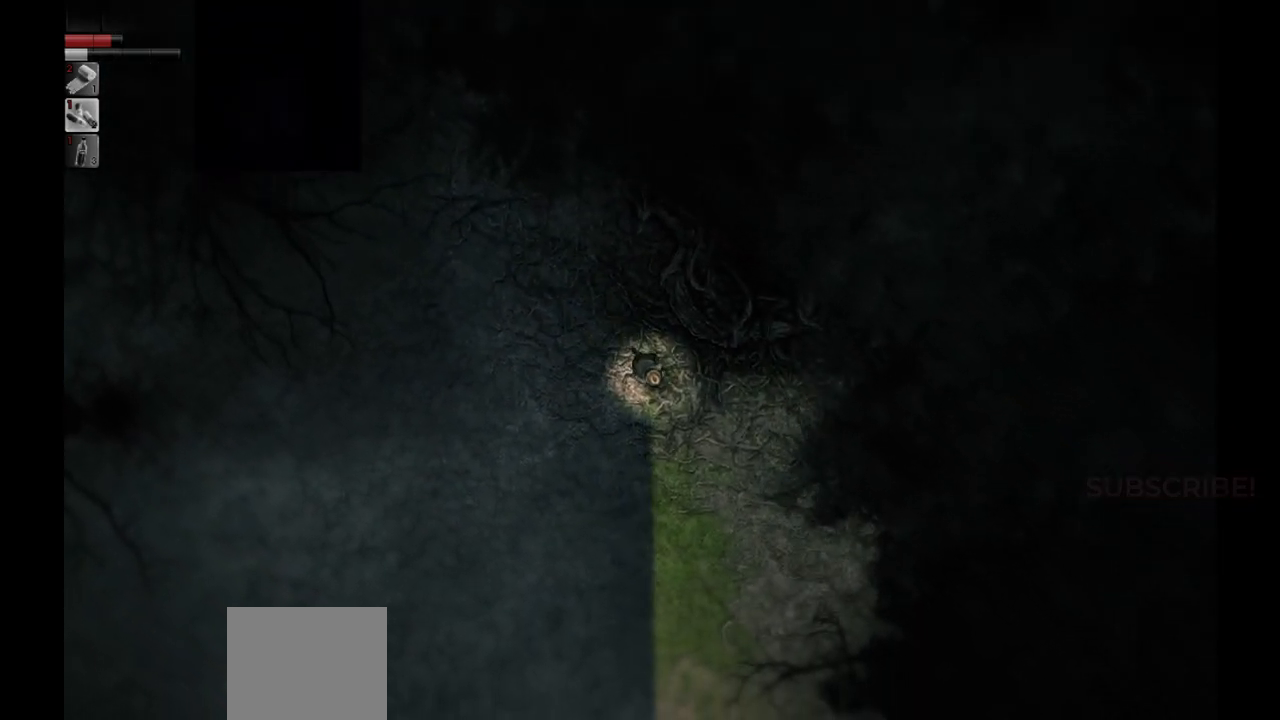
{"buttons": [], "left_stick": "center", "right_stick": "center", "events": [[417, "left_stick", "center"]]}
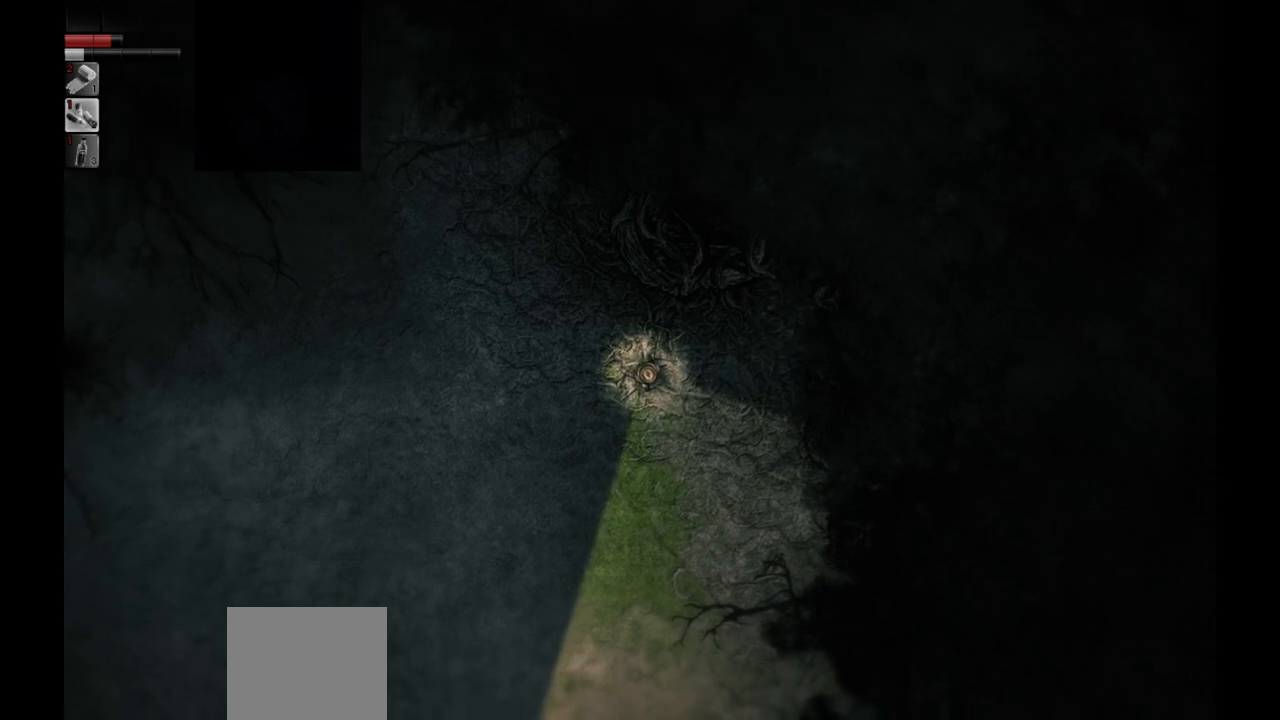
{"buttons": [], "left_stick": "center", "right_stick": "center", "events": [[167, "SELECT", "down"], [300, "SELECT", "up"]]}
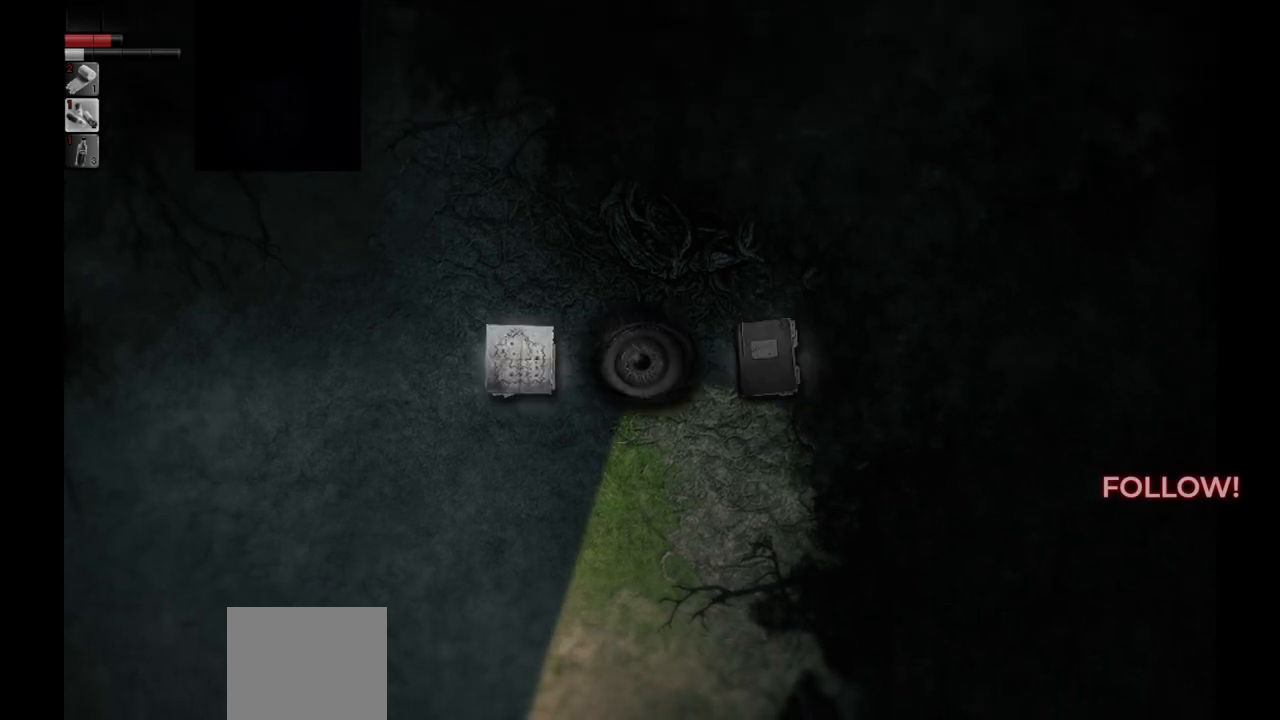
{"buttons": [], "left_stick": "center", "right_stick": "center", "events": [[100, "CROSS", "down"], [233, "CROSS", "up"]]}
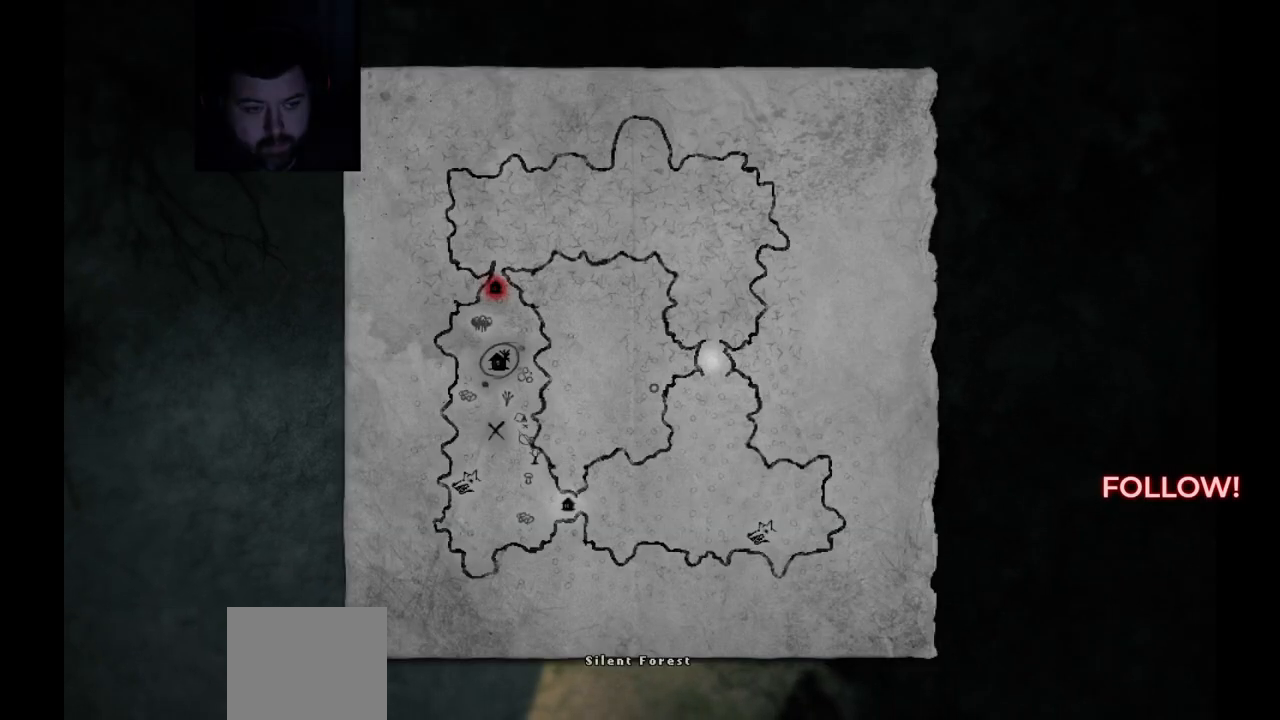
{"buttons": [], "left_stick": "center", "right_stick": "center", "events": []}
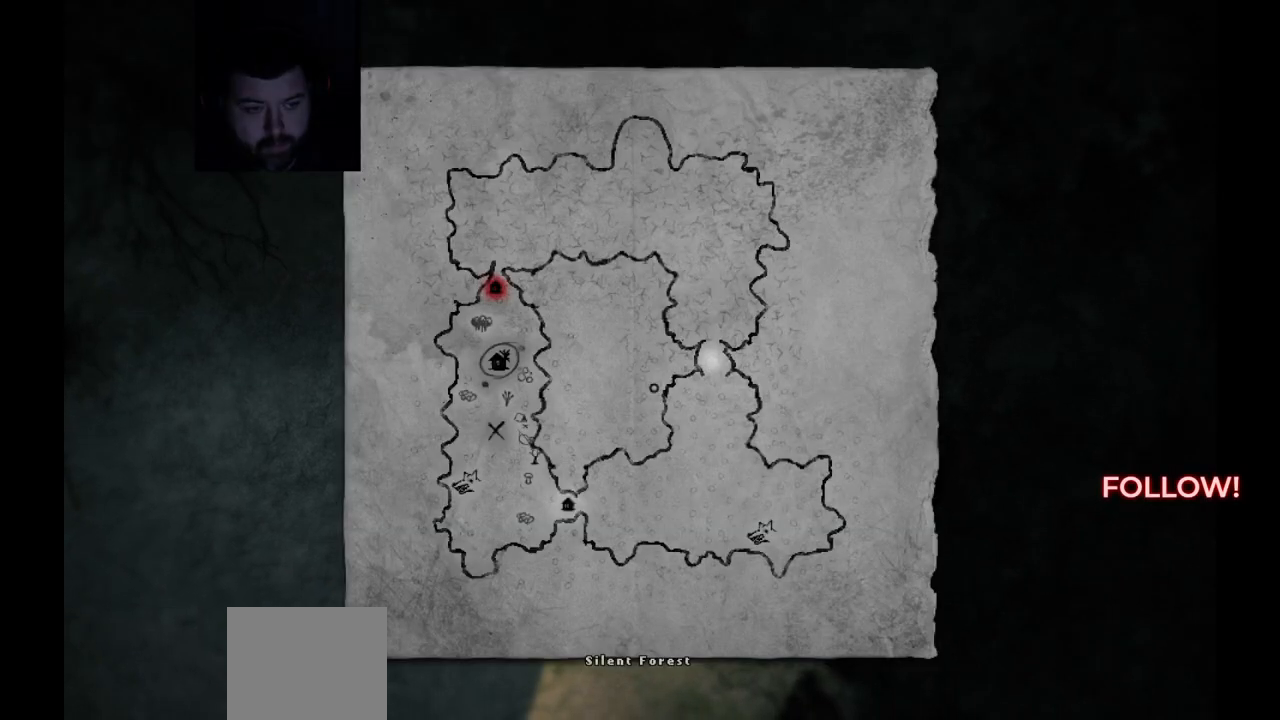
{"buttons": [], "left_stick": "center", "right_stick": "center", "events": [[167, "SELECT", "down"], [300, "SELECT", "up"]]}
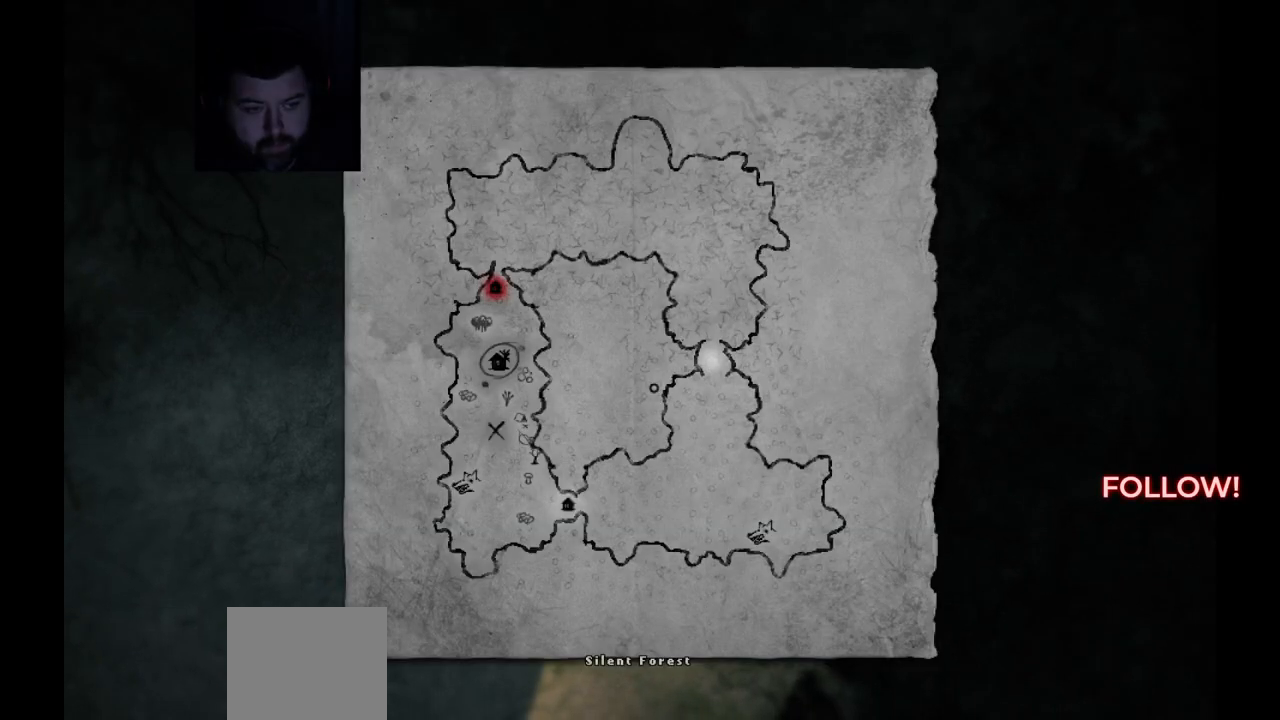
{"buttons": [], "left_stick": "center", "right_stick": "center", "events": [[250, "CIRCLE", "down"], [350, "CIRCLE", "up"]]}
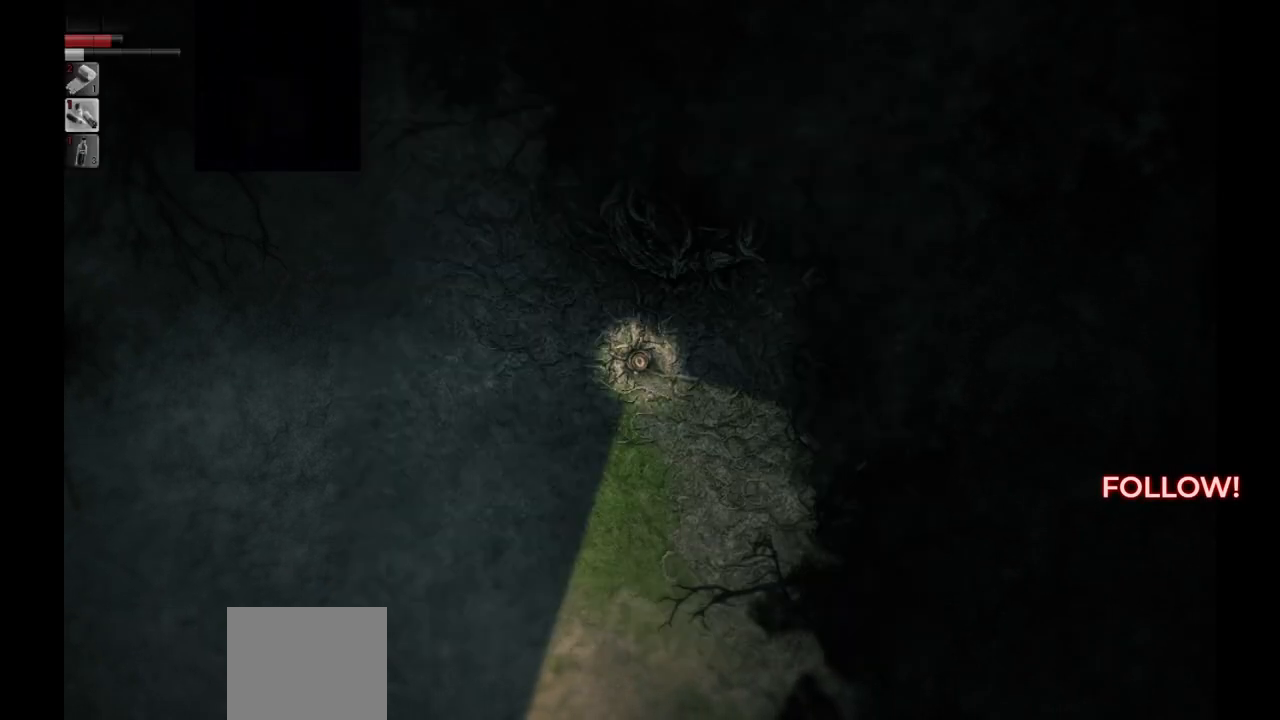
{"buttons": [], "left_stick": "down", "right_stick": "center", "events": [[17, "left_stick", "down"]]}
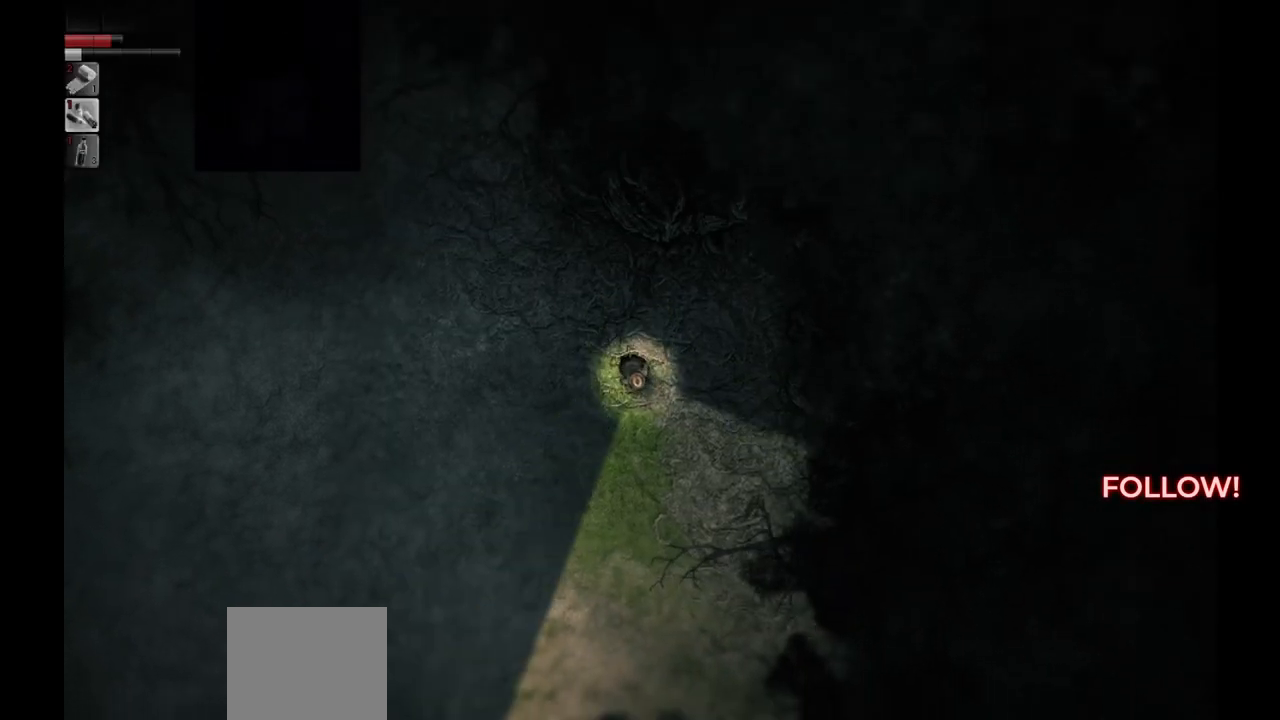
{"buttons": [], "left_stick": "down", "right_stick": "center", "events": []}
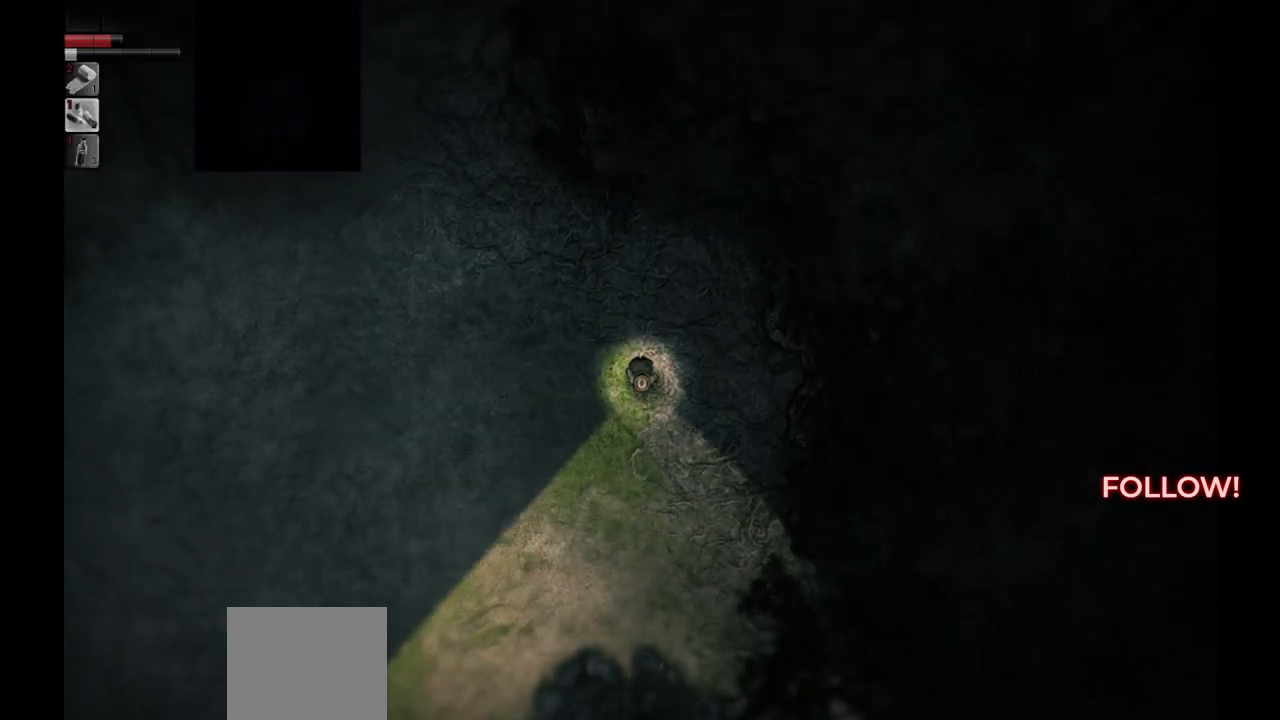
{"buttons": [], "left_stick": "down", "right_stick": "center", "events": []}
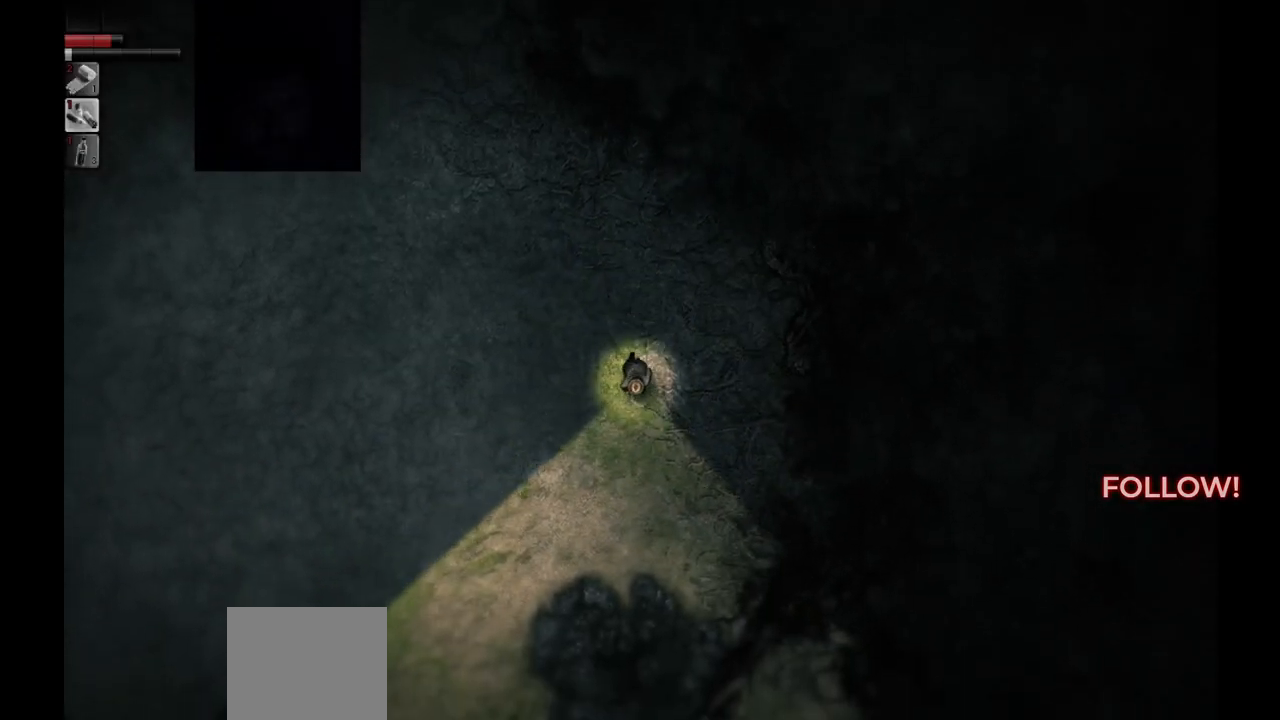
{"buttons": [], "left_stick": "down-left", "right_stick": "center", "events": [[250, "left_stick", "down-left"]]}
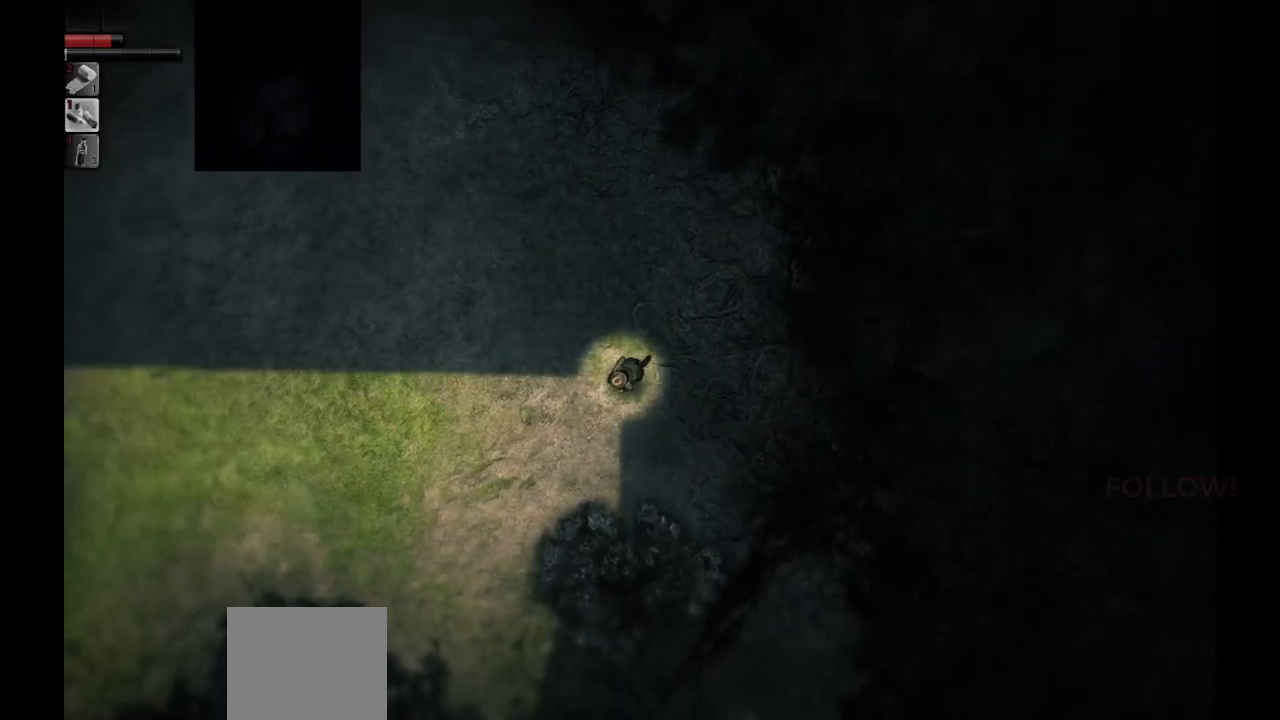
{"buttons": [], "left_stick": "down-left", "right_stick": "center", "events": []}
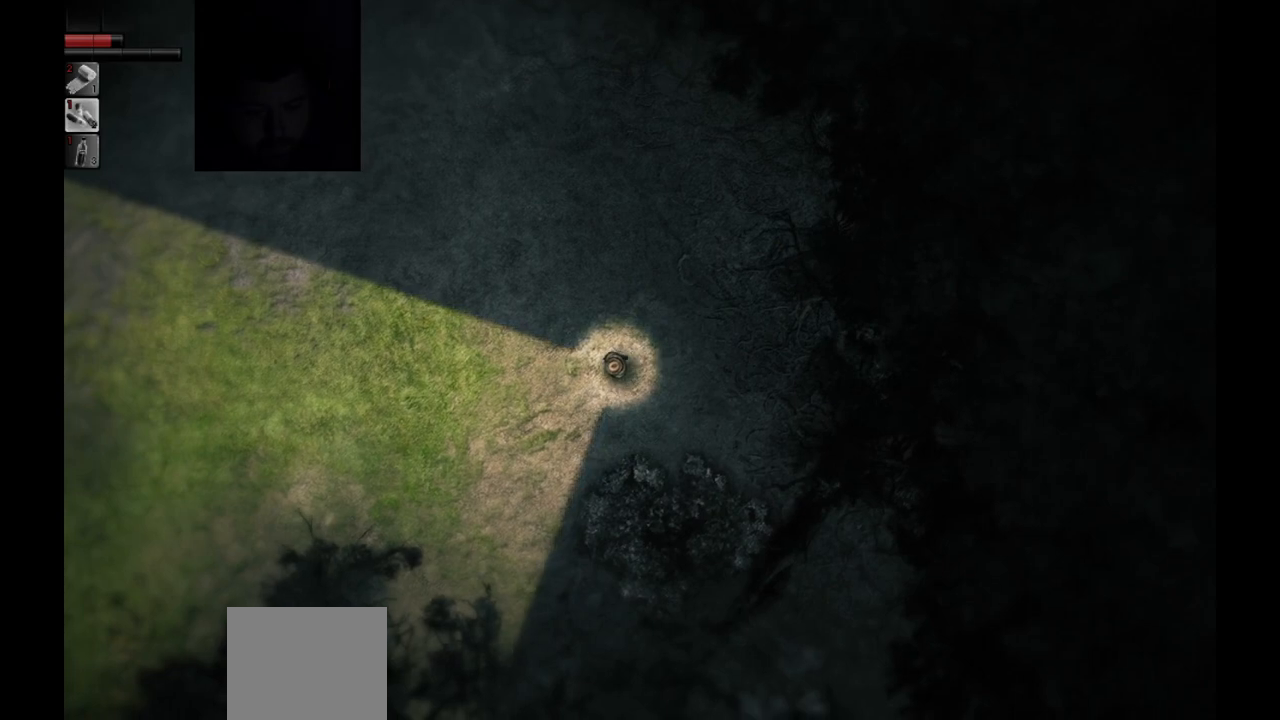
{"buttons": [], "left_stick": "down-left", "right_stick": "center", "events": []}